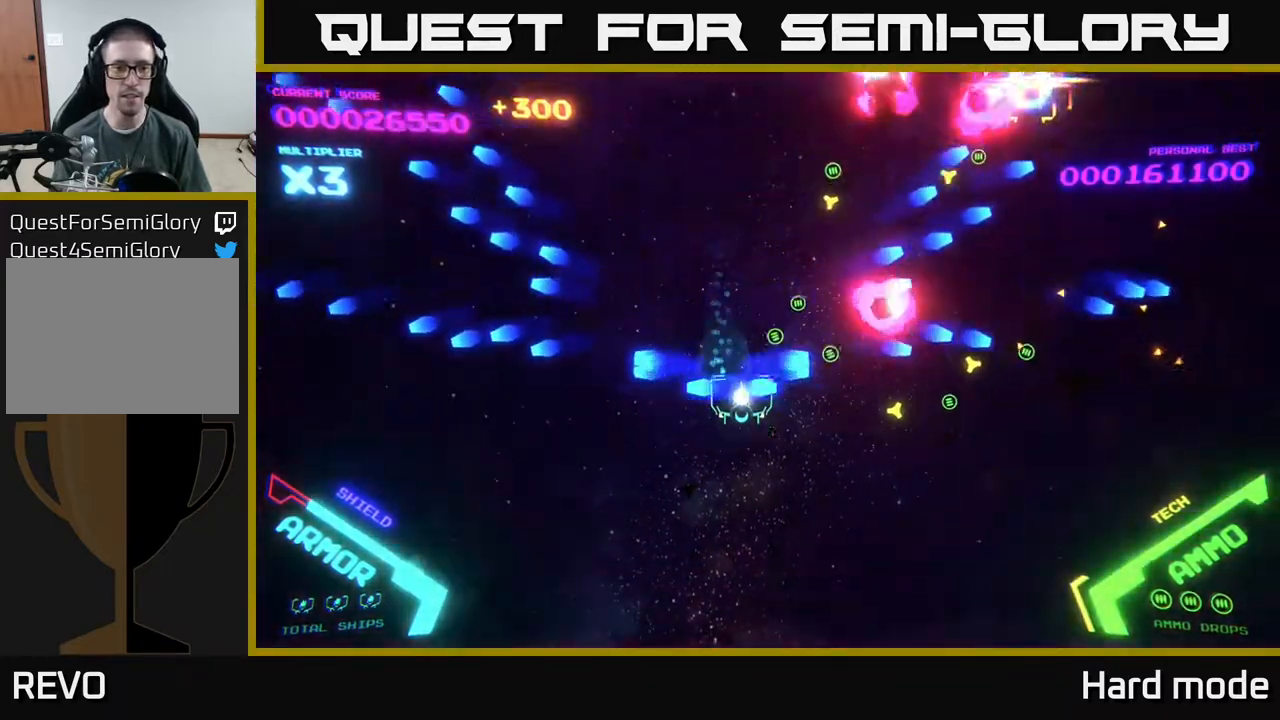
Gameplay with a controller (Xbox layout); each line is a JSON object with the inputs held at the frame after it. "events" lists button and stick changes between this image and that frame as [ms after this image, input, new state], when the widget could be followed in between. Not read: right_stick.
{"buttons": ["A", "DPAD_DOWN"], "left_stick": "center", "events": [[17, "DPAD_RIGHT", "down"], [83, "B", "up"], [267, "A", "down"], [317, "DPAD_RIGHT", "up"], [450, "A", "up"], [500, "A", "down"]]}
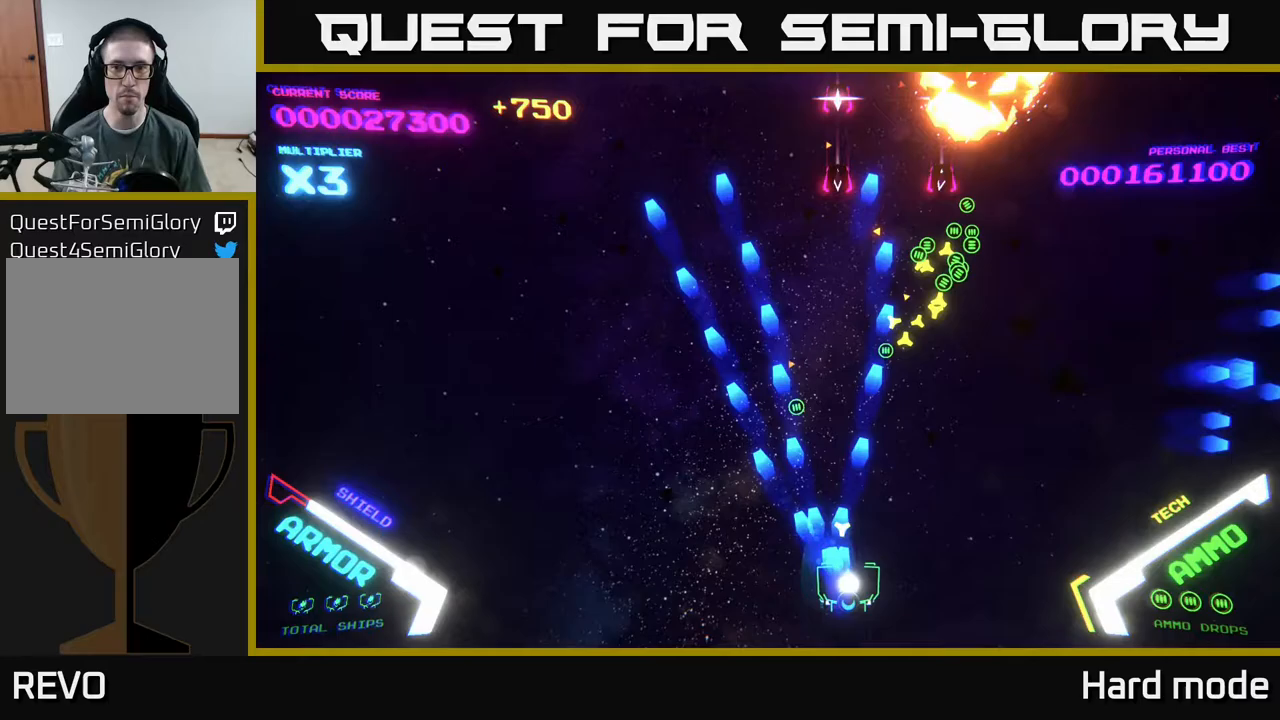
{"buttons": ["A", "DPAD_LEFT"], "left_stick": "center", "events": [[17, "DPAD_DOWN", "up"], [17, "DPAD_RIGHT", "down"], [117, "A", "up"], [300, "DPAD_RIGHT", "up"], [333, "DPAD_UP", "down"], [367, "DPAD_LEFT", "down"], [417, "A", "down"], [417, "DPAD_UP", "up"]]}
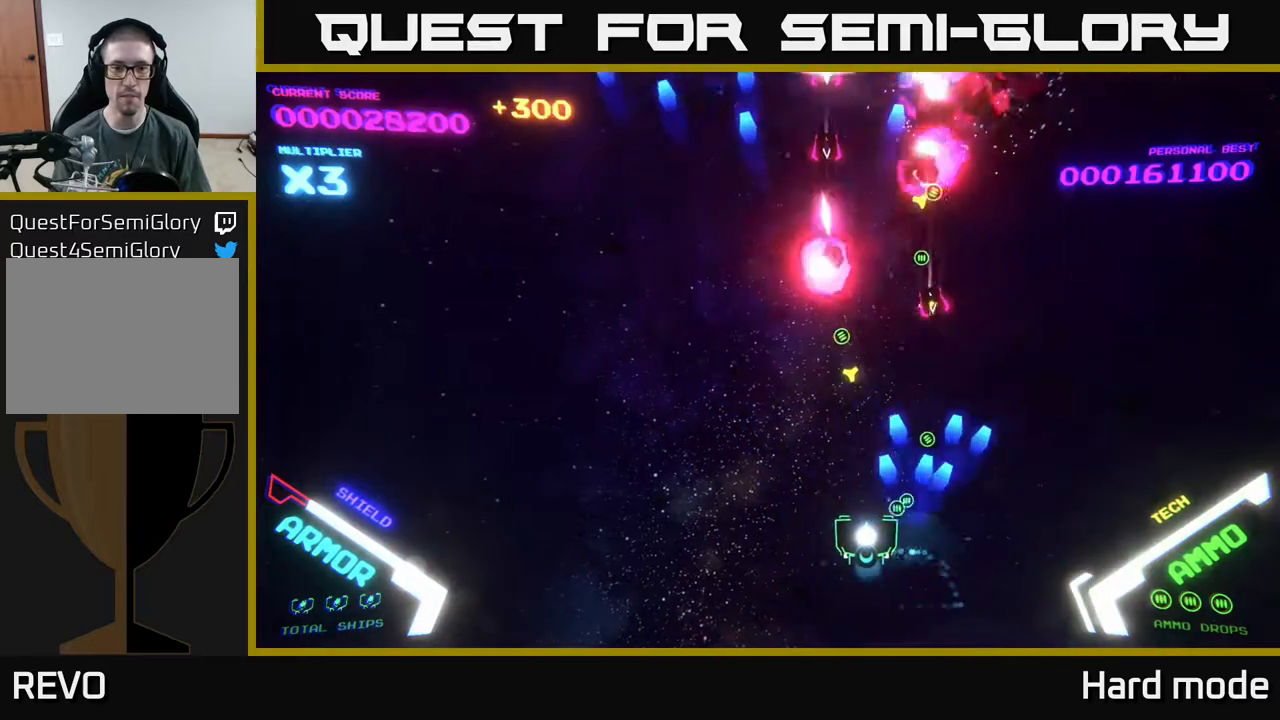
{"buttons": ["DPAD_LEFT"], "left_stick": "center", "events": [[17, "A", "up"], [100, "A", "down"], [217, "A", "up"], [217, "DPAD_LEFT", "up"], [250, "DPAD_RIGHT", "down"], [300, "A", "down"], [317, "DPAD_DOWN", "down"], [367, "DPAD_RIGHT", "up"], [383, "DPAD_LEFT", "down"], [467, "A", "up"], [483, "DPAD_DOWN", "up"]]}
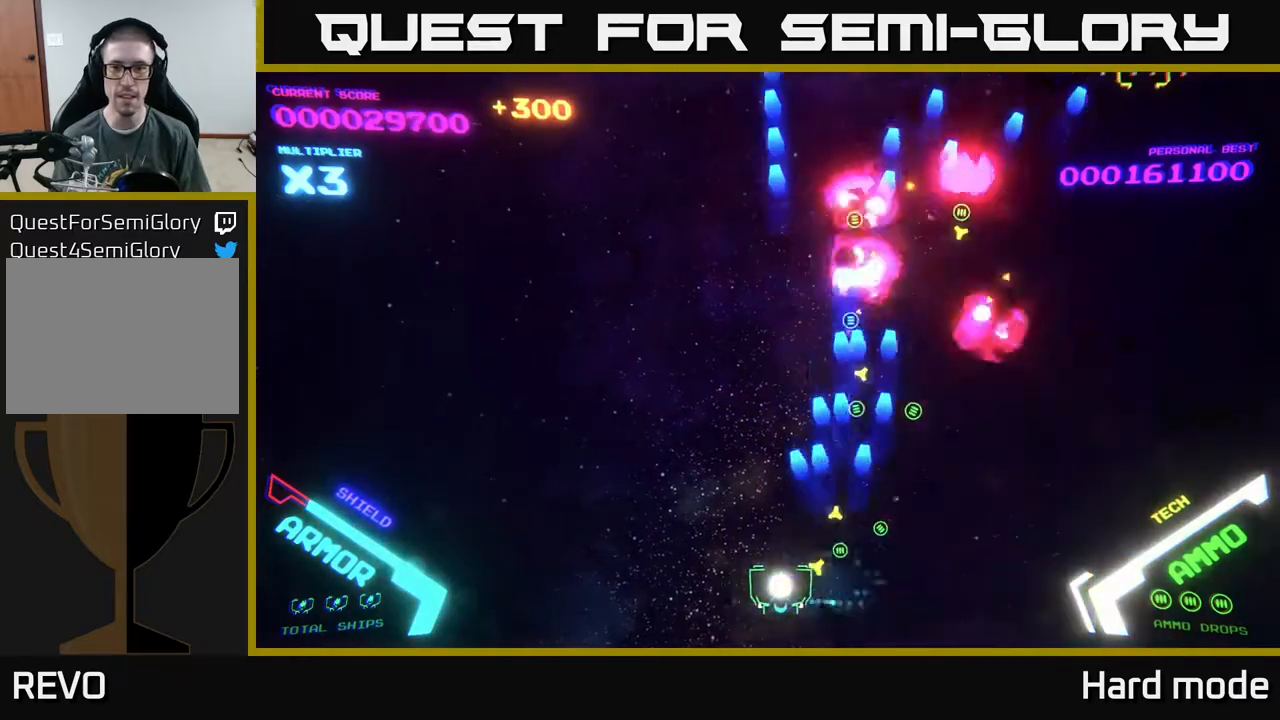
{"buttons": ["DPAD_UP"], "left_stick": "center", "events": [[67, "A", "down"], [167, "A", "up"], [167, "DPAD_UP", "down"], [233, "DPAD_LEFT", "up"], [300, "DPAD_RIGHT", "down"], [367, "B", "down"], [417, "DPAD_RIGHT", "up"], [483, "B", "up"]]}
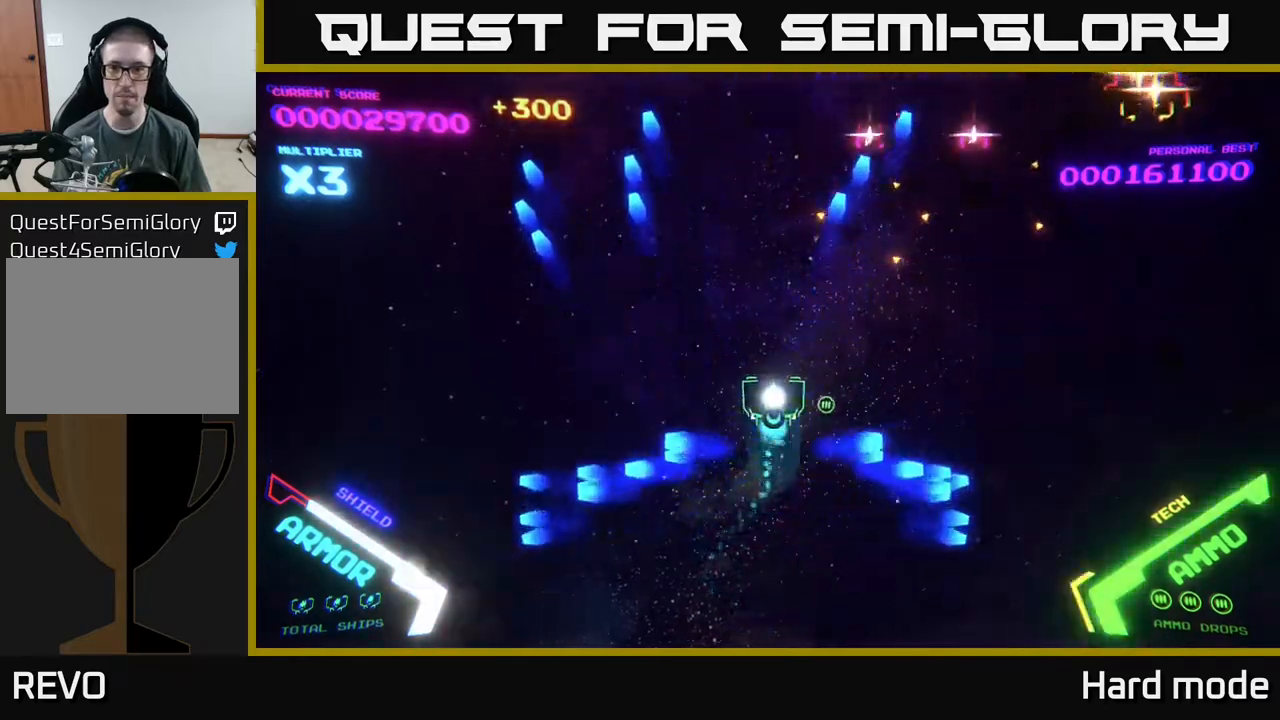
{"buttons": ["B", "DPAD_UP", "DPAD_LEFT"], "left_stick": "center", "events": [[67, "B", "down"], [167, "B", "up"], [167, "DPAD_LEFT", "down"], [300, "B", "down"], [300, "DPAD_LEFT", "up"], [400, "B", "up"], [417, "DPAD_LEFT", "down"], [483, "B", "down"]]}
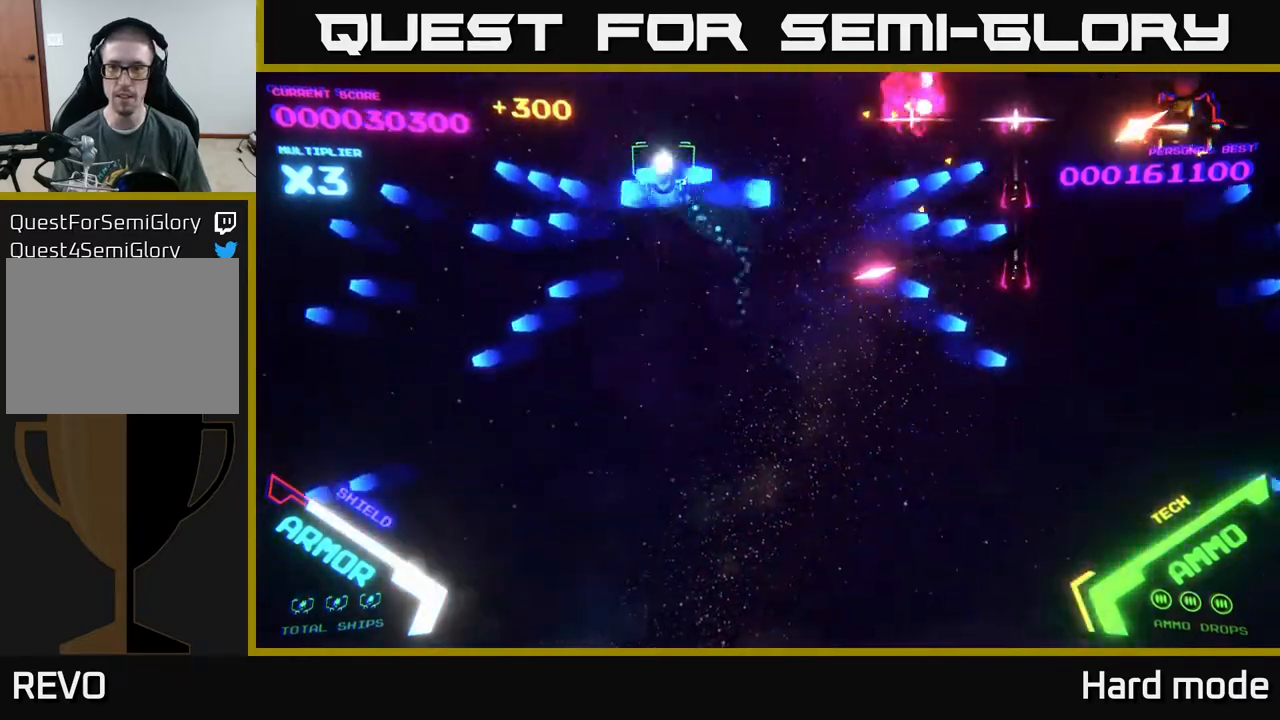
{"buttons": ["DPAD_UP"], "left_stick": "center", "events": [[67, "DPAD_UP", "up"], [83, "B", "up"], [150, "DPAD_DOWN", "down"], [183, "B", "down"], [233, "B", "up"], [233, "DPAD_DOWN", "up"], [283, "DPAD_UP", "down"], [367, "DPAD_LEFT", "up"], [383, "B", "down"], [483, "B", "up"]]}
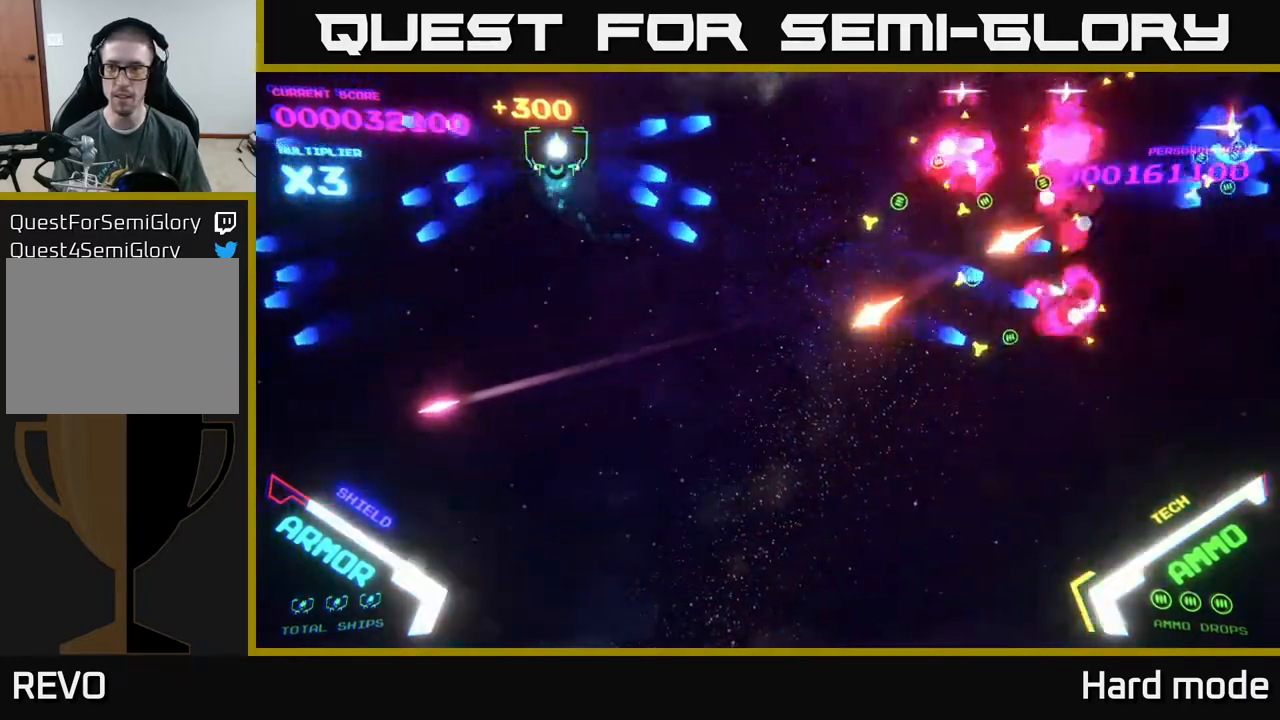
{"buttons": ["DPAD_DOWN", "DPAD_RIGHT"], "left_stick": "center", "events": [[83, "DPAD_LEFT", "down"], [100, "DPAD_UP", "up"], [150, "DPAD_LEFT", "up"], [333, "DPAD_RIGHT", "down"], [383, "DPAD_DOWN", "down"], [400, "B", "down"], [483, "B", "up"]]}
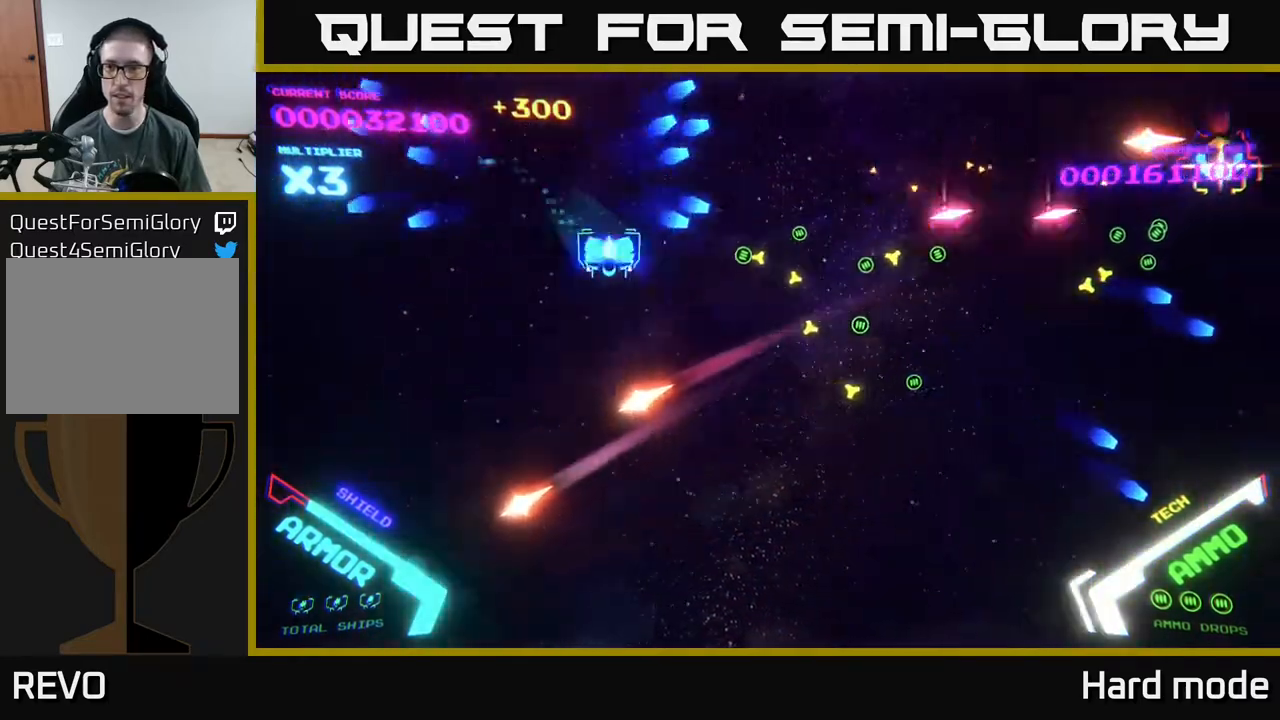
{"buttons": ["DPAD_DOWN", "DPAD_RIGHT"], "left_stick": "center", "events": [[33, "B", "down"], [67, "DPAD_DOWN", "up"], [67, "DPAD_RIGHT", "up"], [117, "DPAD_UP", "down"], [150, "B", "up"], [167, "DPAD_UP", "up"], [217, "B", "down"], [217, "DPAD_DOWN", "down"], [317, "B", "up"], [333, "DPAD_RIGHT", "down"], [400, "B", "down"], [483, "B", "up"]]}
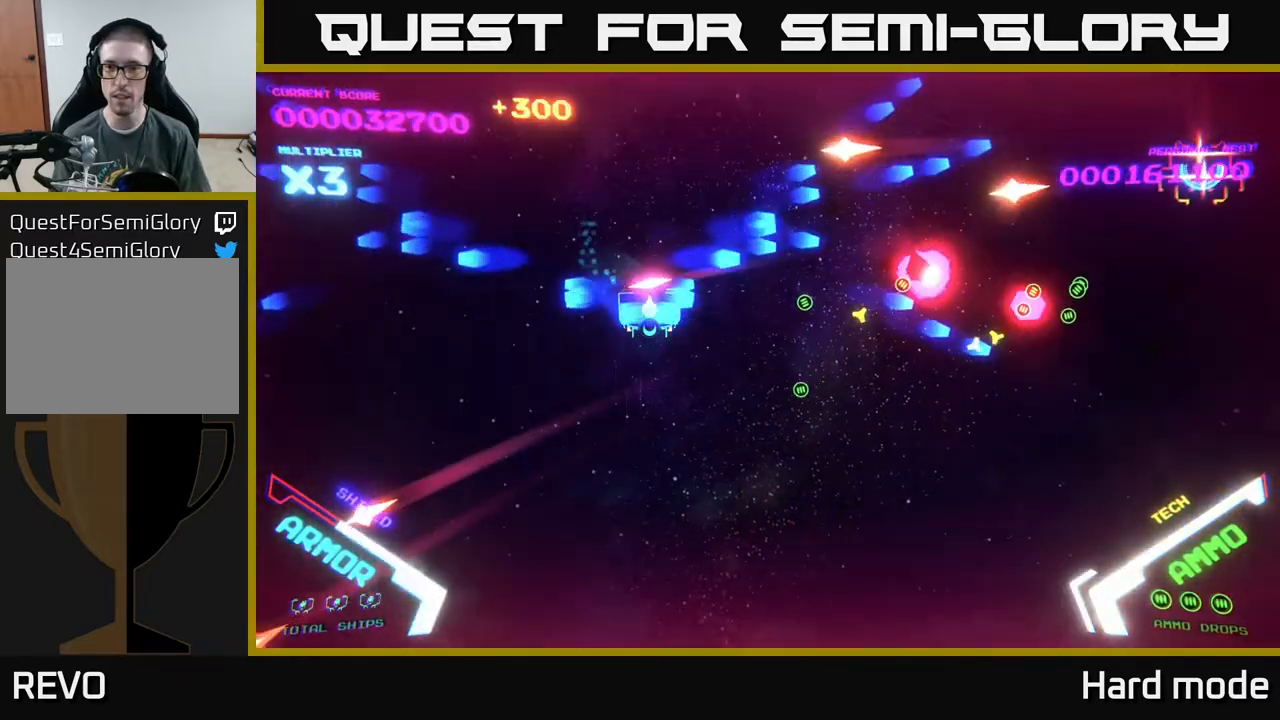
{"buttons": ["DPAD_RIGHT"], "left_stick": "center", "events": [[33, "B", "down"], [167, "B", "up"], [217, "B", "down"], [317, "B", "up"], [417, "DPAD_DOWN", "up"]]}
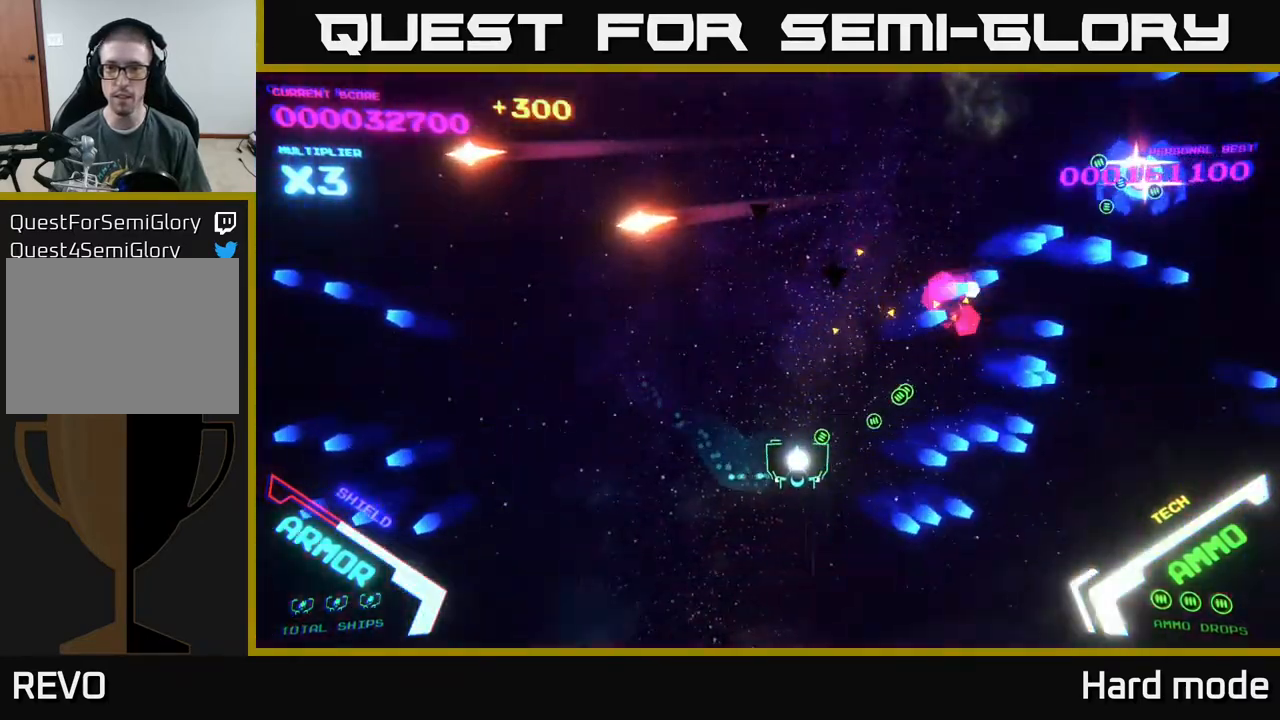
{"buttons": ["DPAD_RIGHT"], "left_stick": "center", "events": []}
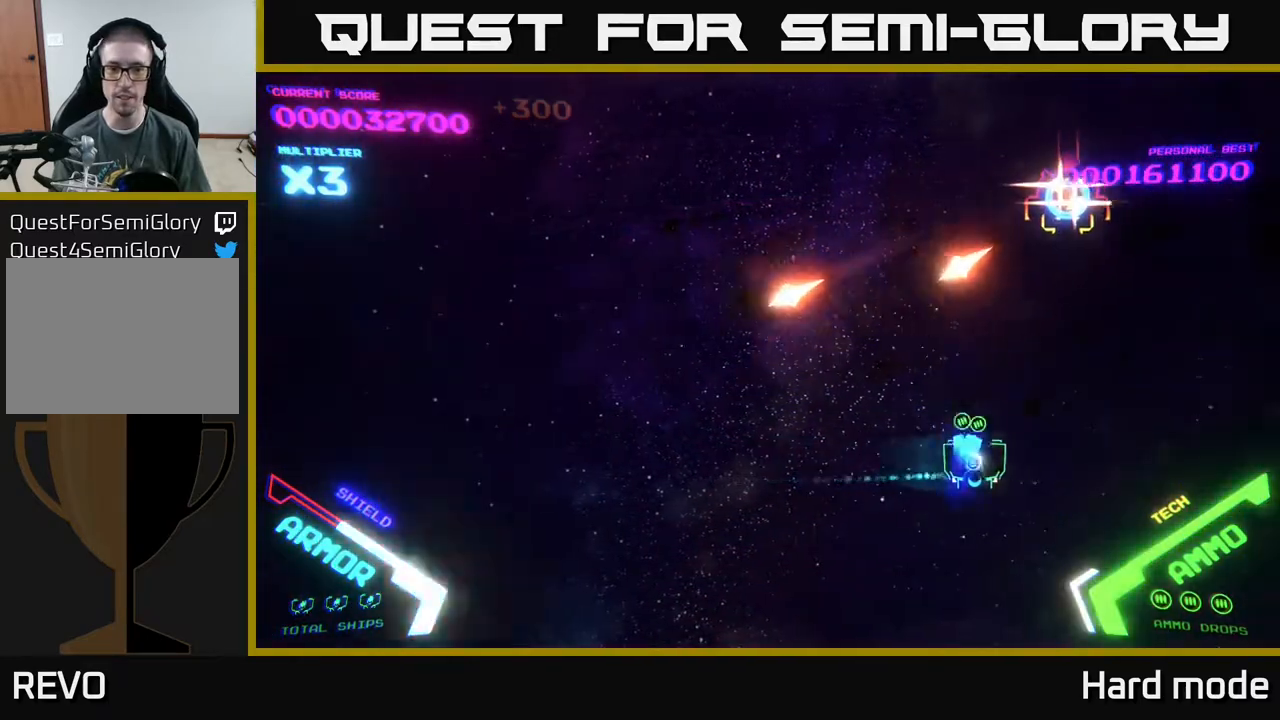
{"buttons": ["DPAD_DOWN", "DPAD_RIGHT"], "left_stick": "center", "events": [[50, "A", "down"], [117, "A", "up"], [133, "DPAD_DOWN", "down"], [183, "DPAD_RIGHT", "up"], [200, "A", "down"], [233, "DPAD_LEFT", "down"], [333, "A", "up"], [417, "A", "down"], [417, "DPAD_LEFT", "up"], [433, "DPAD_RIGHT", "down"], [500, "A", "up"]]}
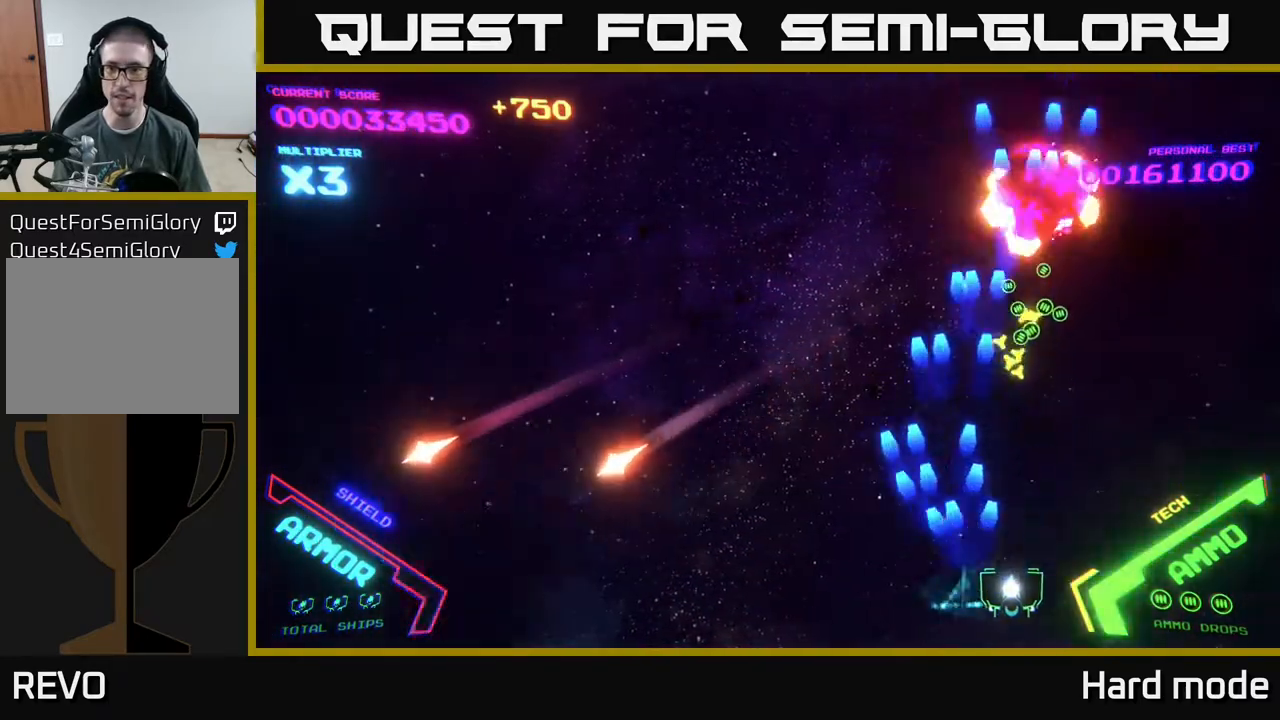
{"buttons": ["DPAD_UP", "DPAD_LEFT"], "left_stick": "center", "events": [[117, "DPAD_DOWN", "up"], [183, "DPAD_RIGHT", "up"], [183, "DPAD_UP", "down"], [283, "DPAD_LEFT", "down"]]}
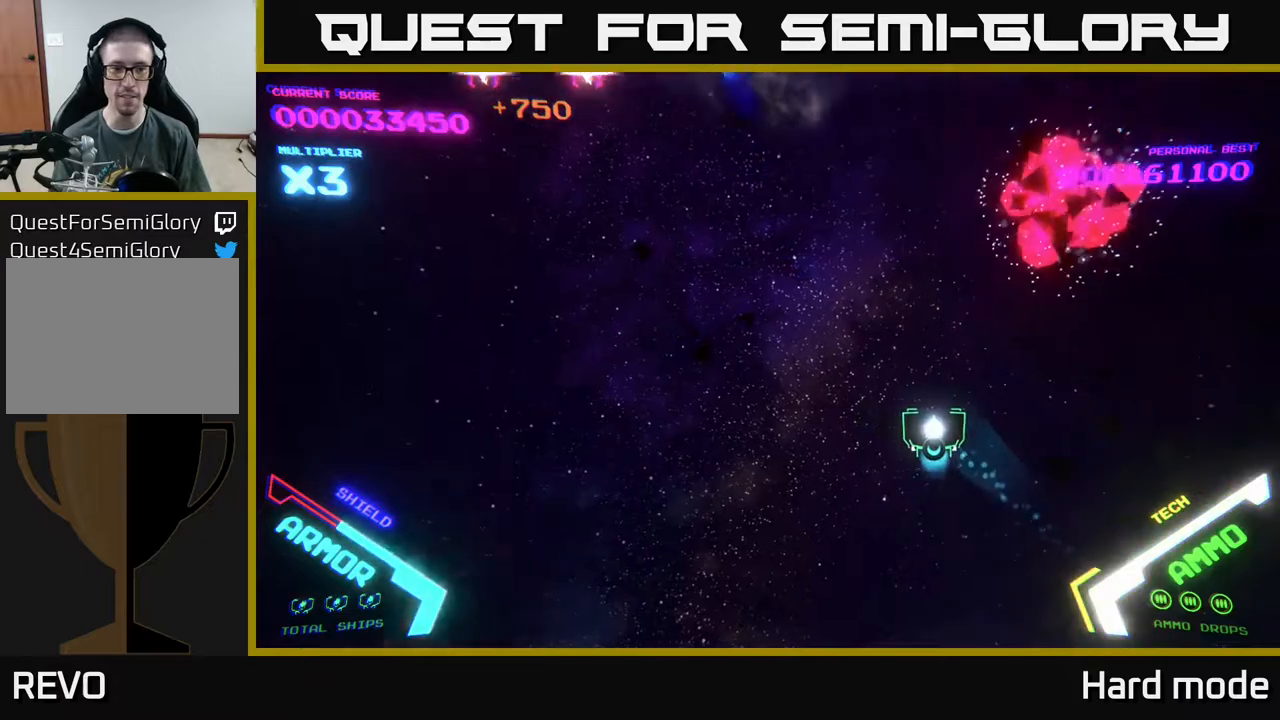
{"buttons": ["DPAD_LEFT"], "left_stick": "center", "events": [[33, "DPAD_UP", "up"], [217, "DPAD_LEFT", "up"], [383, "DPAD_LEFT", "down"]]}
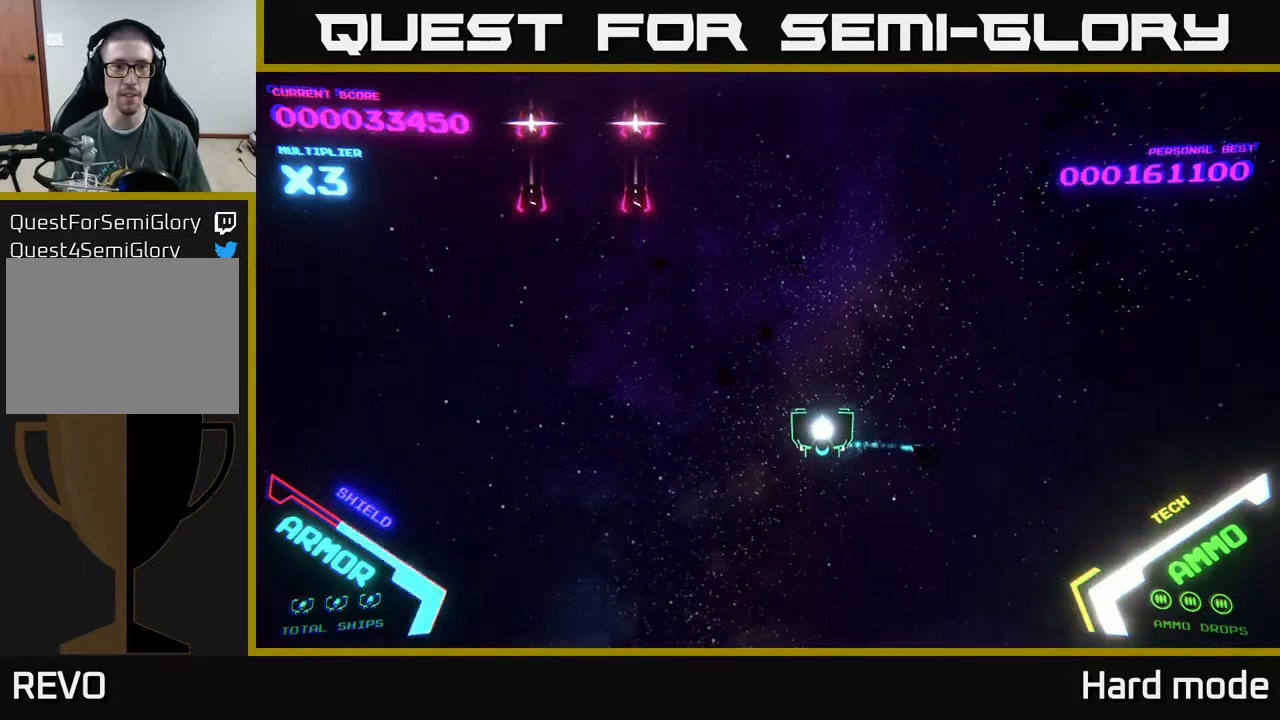
{"buttons": ["DPAD_DOWN", "DPAD_LEFT"], "left_stick": "center", "events": [[117, "DPAD_DOWN", "down"], [200, "A", "down"], [267, "A", "up"], [283, "DPAD_DOWN", "up"], [367, "A", "down"], [433, "A", "up"], [483, "DPAD_DOWN", "down"]]}
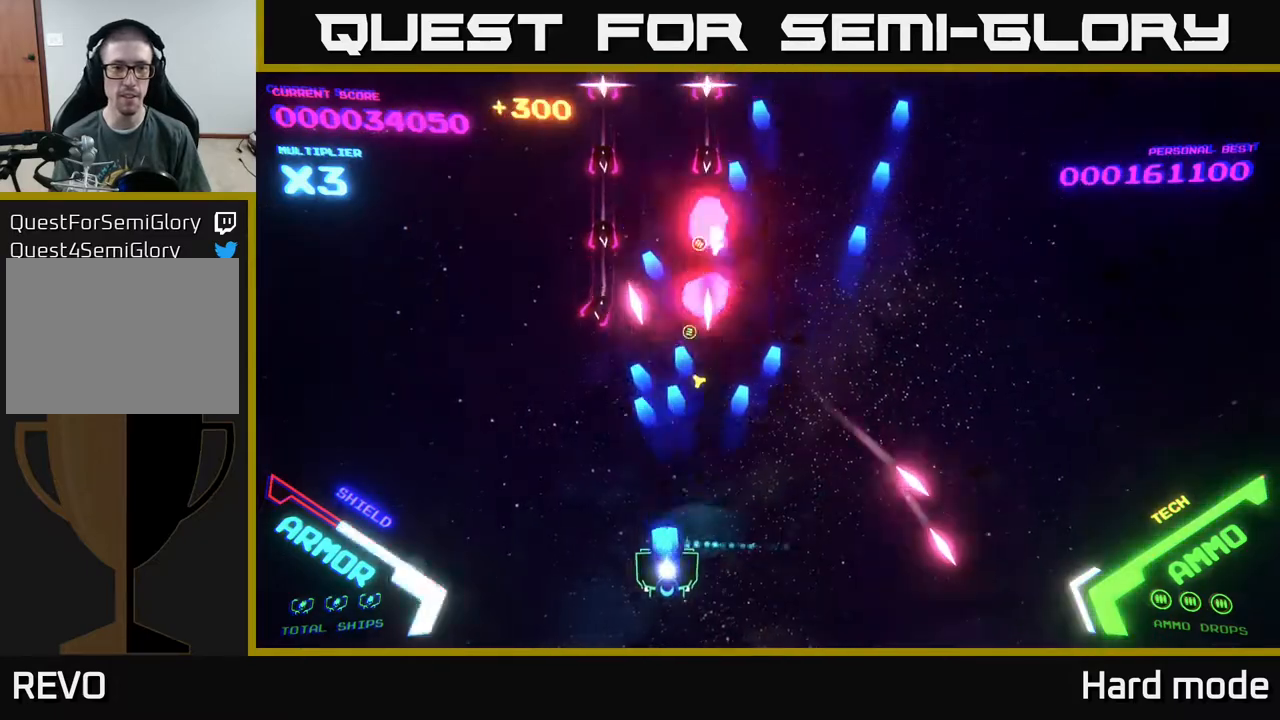
{"buttons": ["DPAD_UP", "DPAD_LEFT"], "left_stick": "center", "events": [[17, "A", "down"], [17, "DPAD_LEFT", "up"], [83, "DPAD_LEFT", "down"], [100, "DPAD_DOWN", "up"], [117, "A", "up"], [183, "A", "down"], [317, "A", "up"], [417, "DPAD_UP", "down"], [450, "A", "down"], [500, "A", "up"]]}
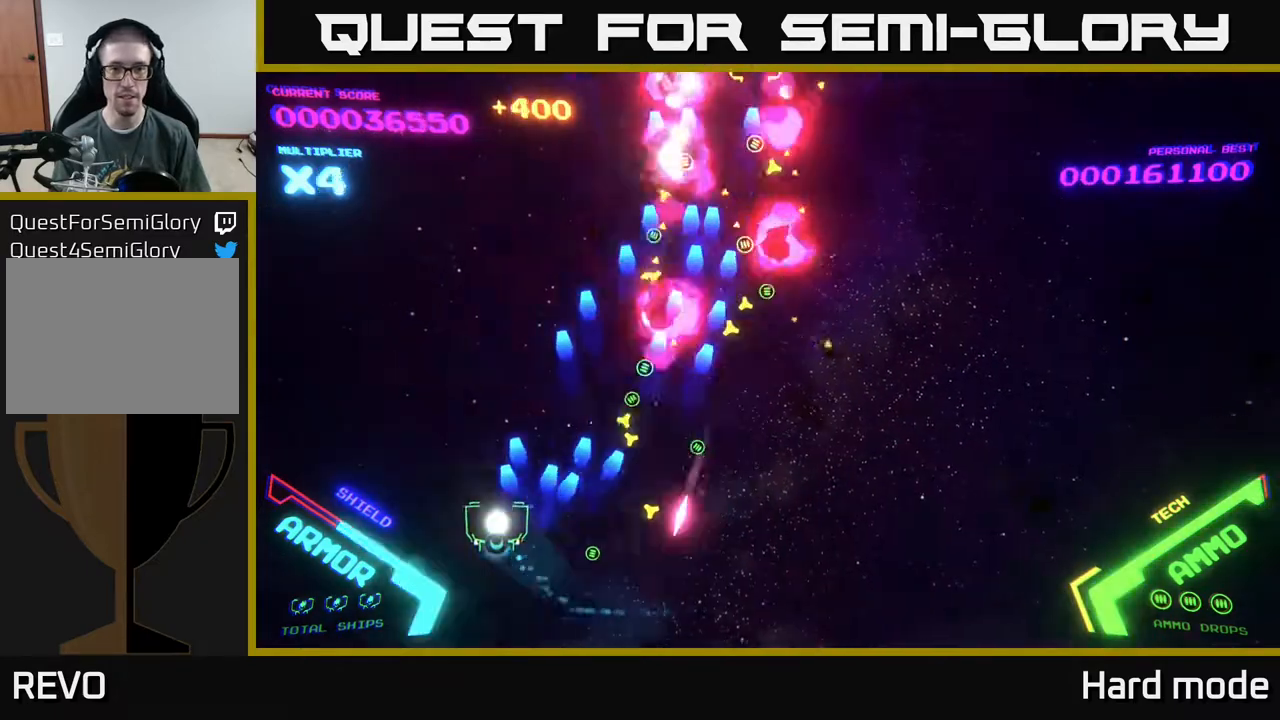
{"buttons": ["DPAD_DOWN"], "left_stick": "center", "events": [[117, "A", "down"], [117, "DPAD_LEFT", "up"], [167, "A", "up"], [300, "DPAD_UP", "up"], [350, "DPAD_DOWN", "down"], [367, "A", "down"], [417, "A", "up"]]}
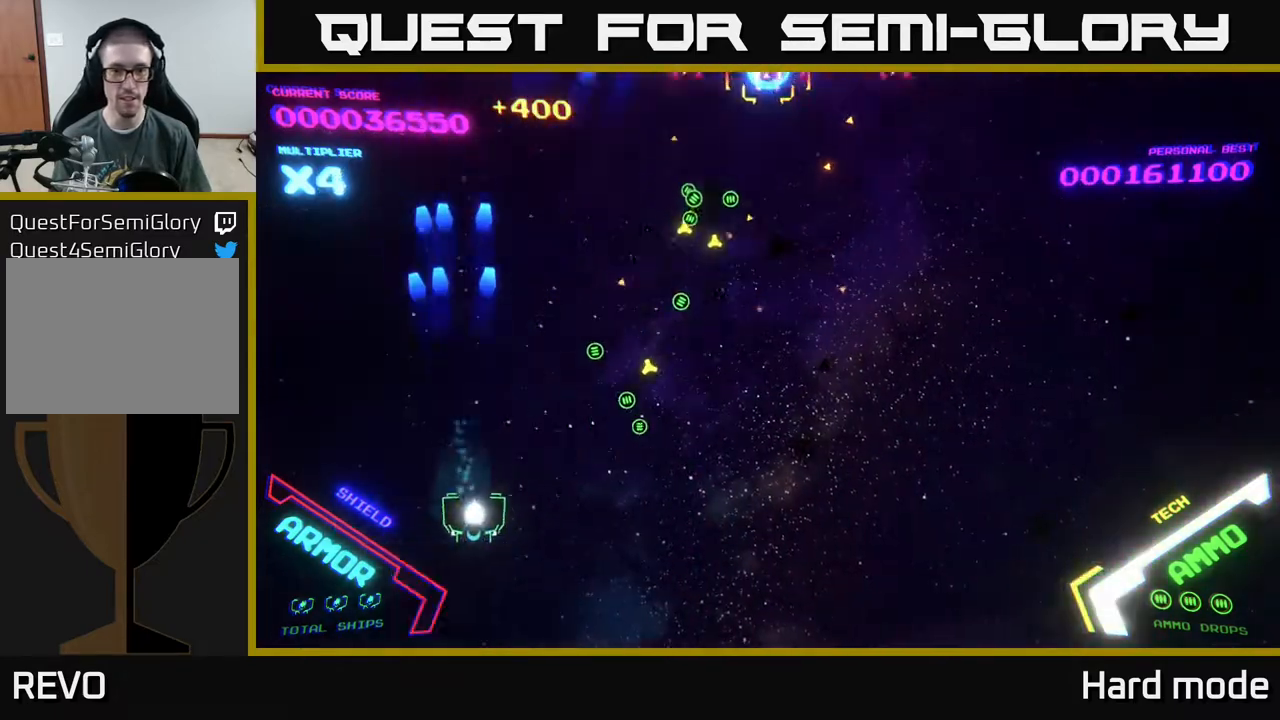
{"buttons": ["A", "DPAD_DOWN", "DPAD_RIGHT"], "left_stick": "center", "events": [[17, "DPAD_RIGHT", "down"], [67, "DPAD_DOWN", "up"], [300, "DPAD_UP", "down"], [383, "DPAD_UP", "up"], [467, "DPAD_DOWN", "down"], [483, "A", "down"]]}
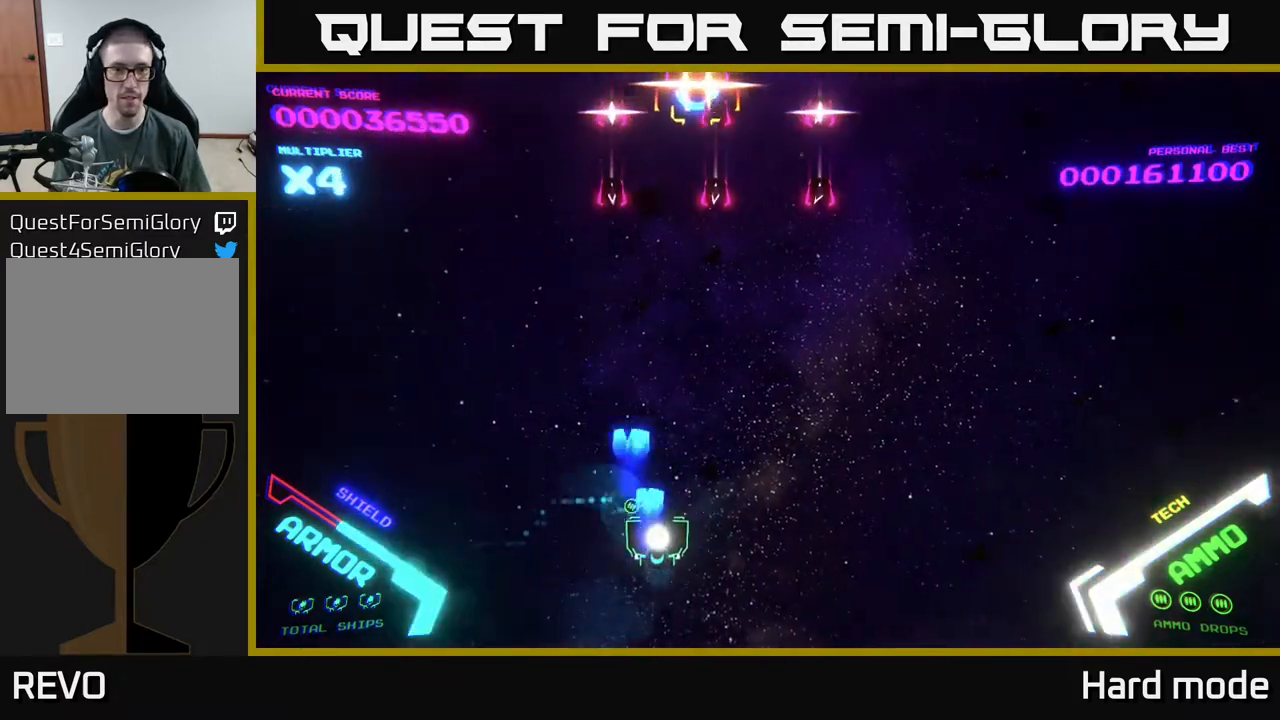
{"buttons": ["DPAD_LEFT"], "left_stick": "center", "events": [[100, "A", "up"], [183, "A", "down"], [200, "DPAD_DOWN", "up"], [250, "A", "up"], [350, "A", "down"], [417, "DPAD_DOWN", "down"], [417, "DPAD_RIGHT", "up"], [433, "A", "up"], [467, "DPAD_DOWN", "up"], [500, "DPAD_LEFT", "down"]]}
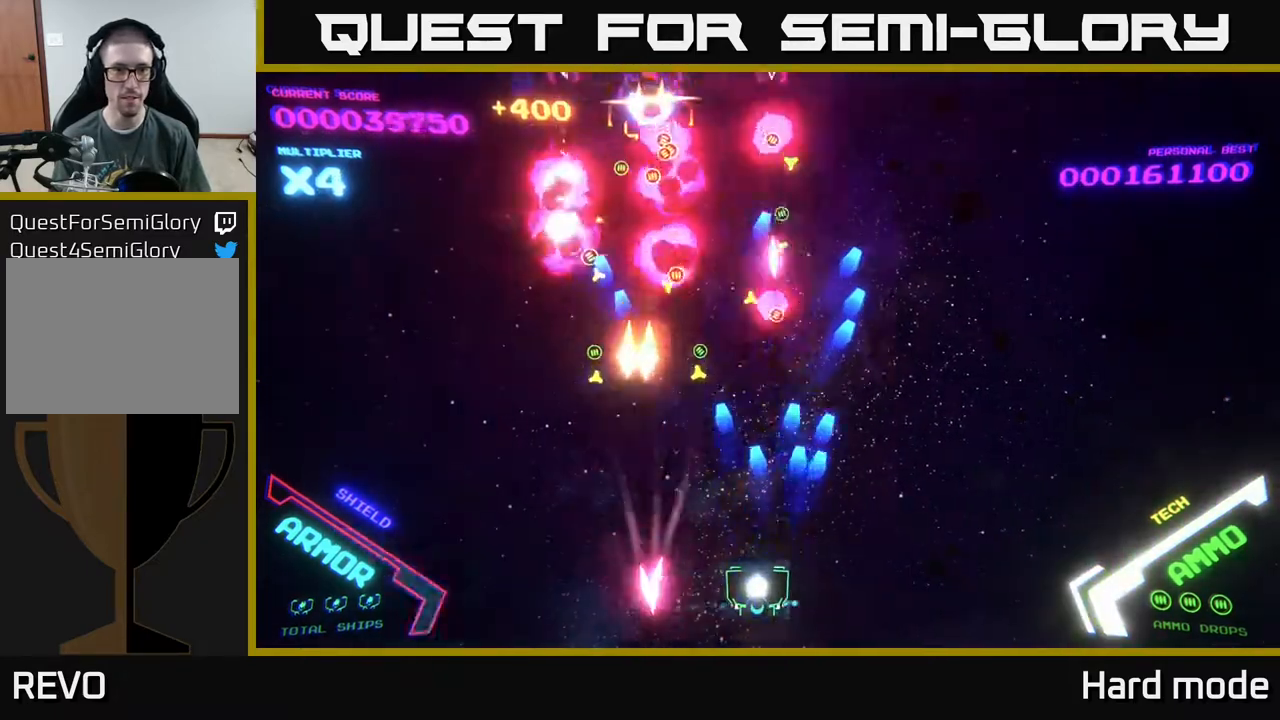
{"buttons": ["DPAD_RIGHT"], "left_stick": "center", "events": [[50, "A", "down"], [67, "DPAD_LEFT", "up"], [100, "A", "up"], [100, "DPAD_RIGHT", "down"], [217, "A", "down"], [283, "A", "up"]]}
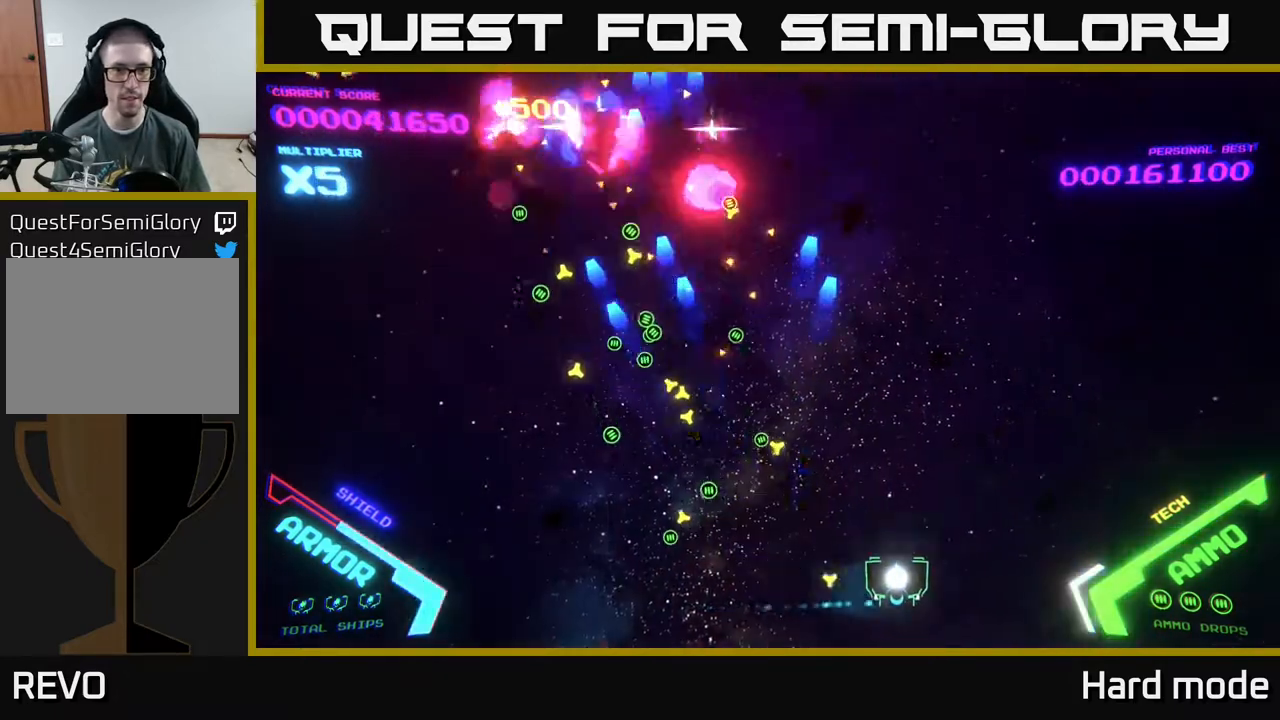
{"buttons": ["DPAD_DOWN", "DPAD_RIGHT"], "left_stick": "center"}
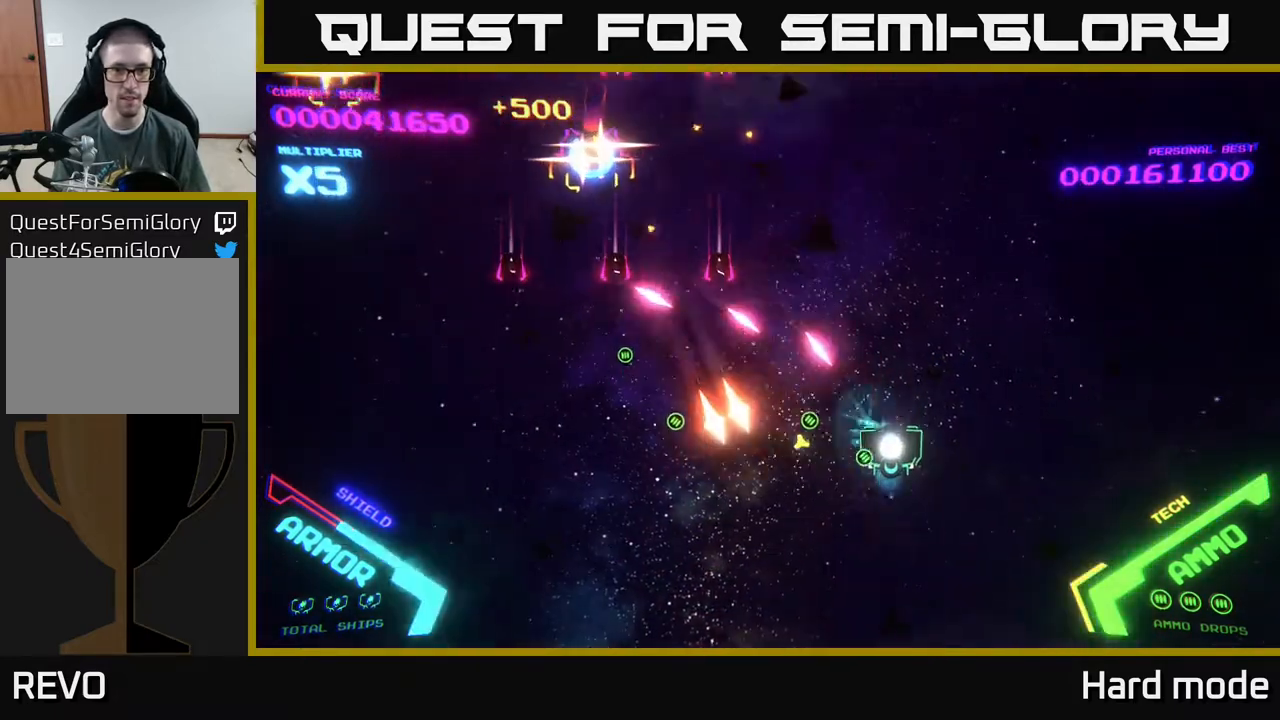
{"buttons": ["B", "DPAD_DOWN", "DPAD_LEFT"], "left_stick": "center"}
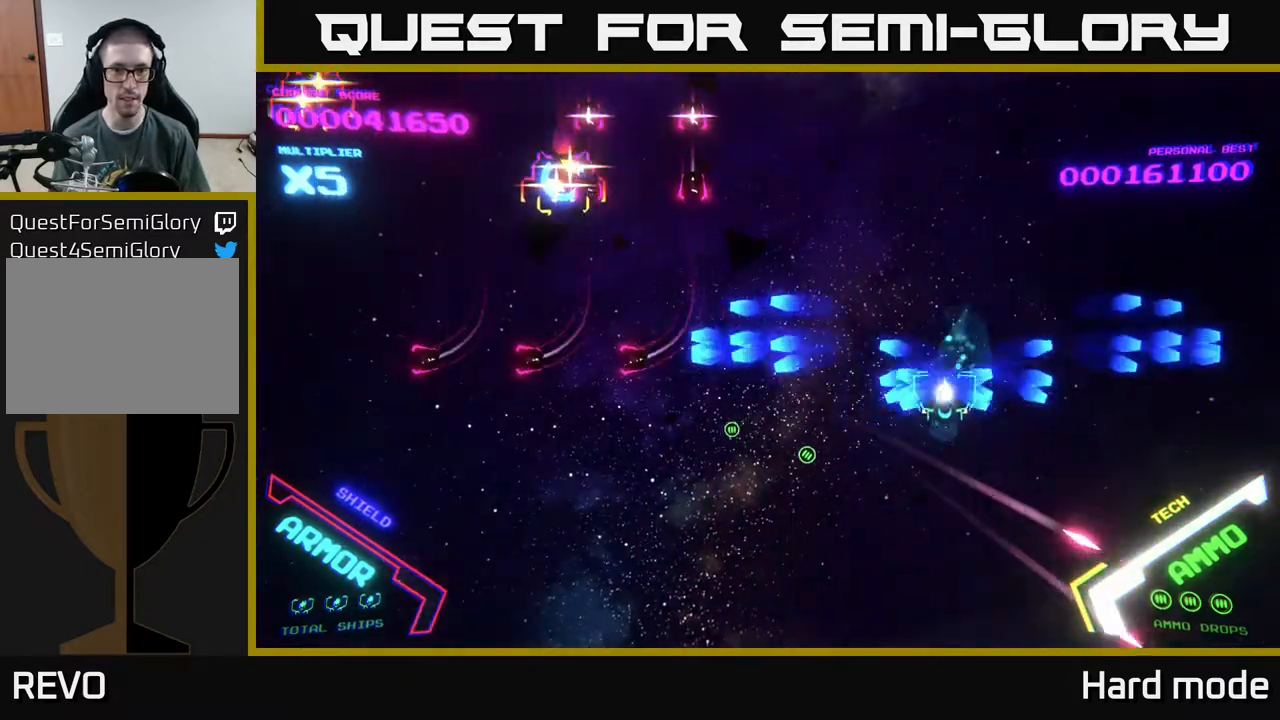
{"buttons": ["B", "DPAD_UP", "DPAD_RIGHT"], "left_stick": "center"}
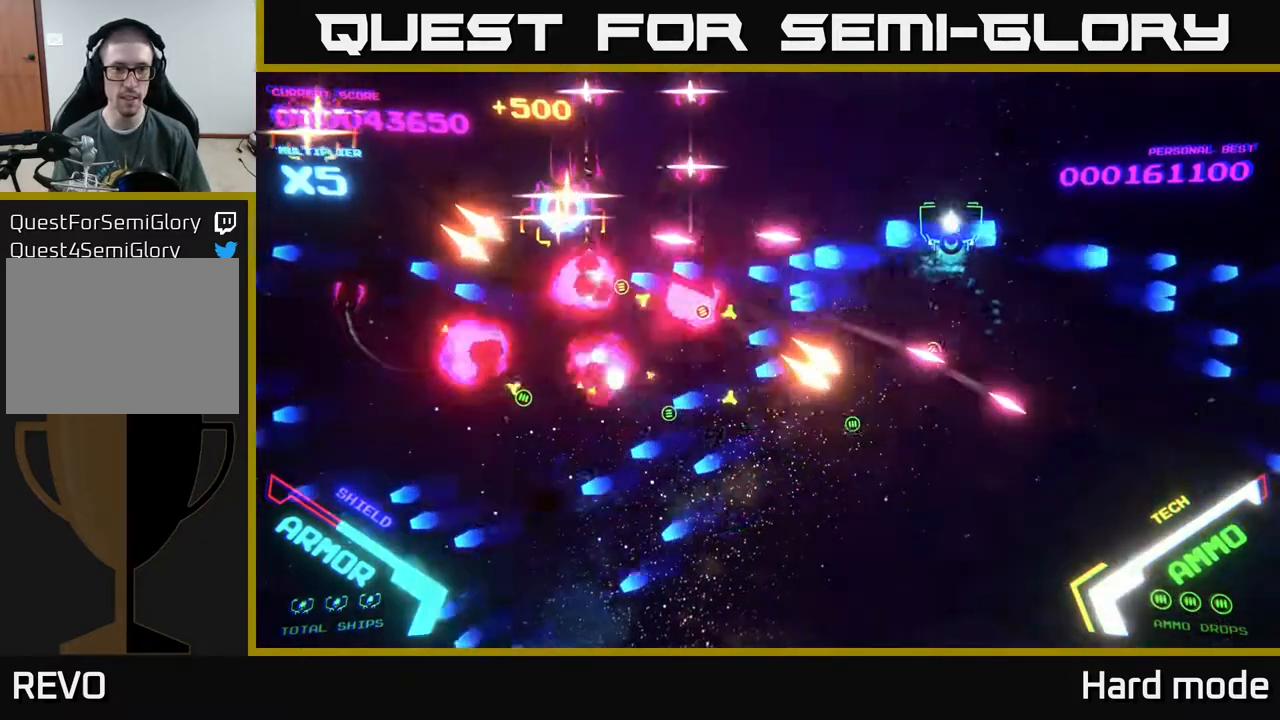
{"buttons": ["B", "DPAD_DOWN", "DPAD_LEFT"], "left_stick": "center"}
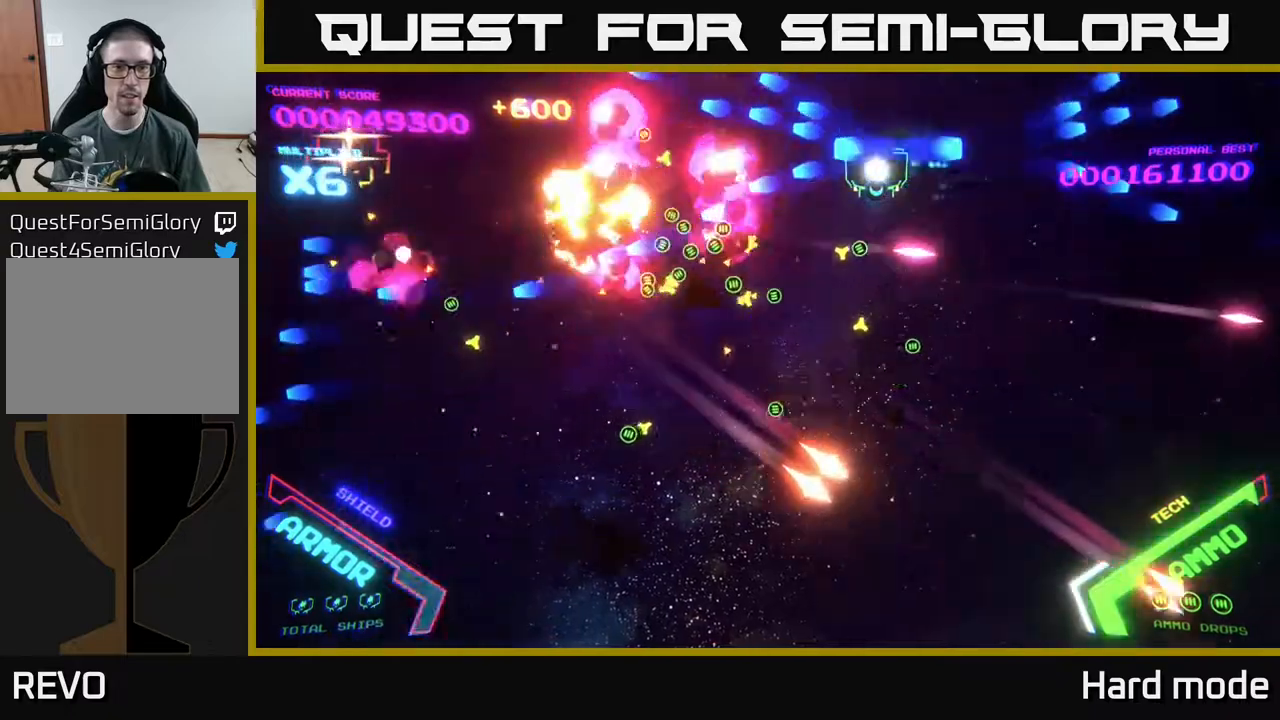
{"buttons": ["DPAD_DOWN", "DPAD_LEFT"], "left_stick": "center", "events": [[83, "DPAD_LEFT", "up"], [100, "B", "up"], [150, "DPAD_DOWN", "up"], [167, "B", "down"], [167, "DPAD_LEFT", "down"], [183, "DPAD_UP", "down"], [283, "DPAD_UP", "up"], [300, "B", "up"], [333, "DPAD_DOWN", "down"], [367, "B", "down"], [367, "DPAD_LEFT", "up"], [417, "B", "up"], [467, "DPAD_LEFT", "down"]]}
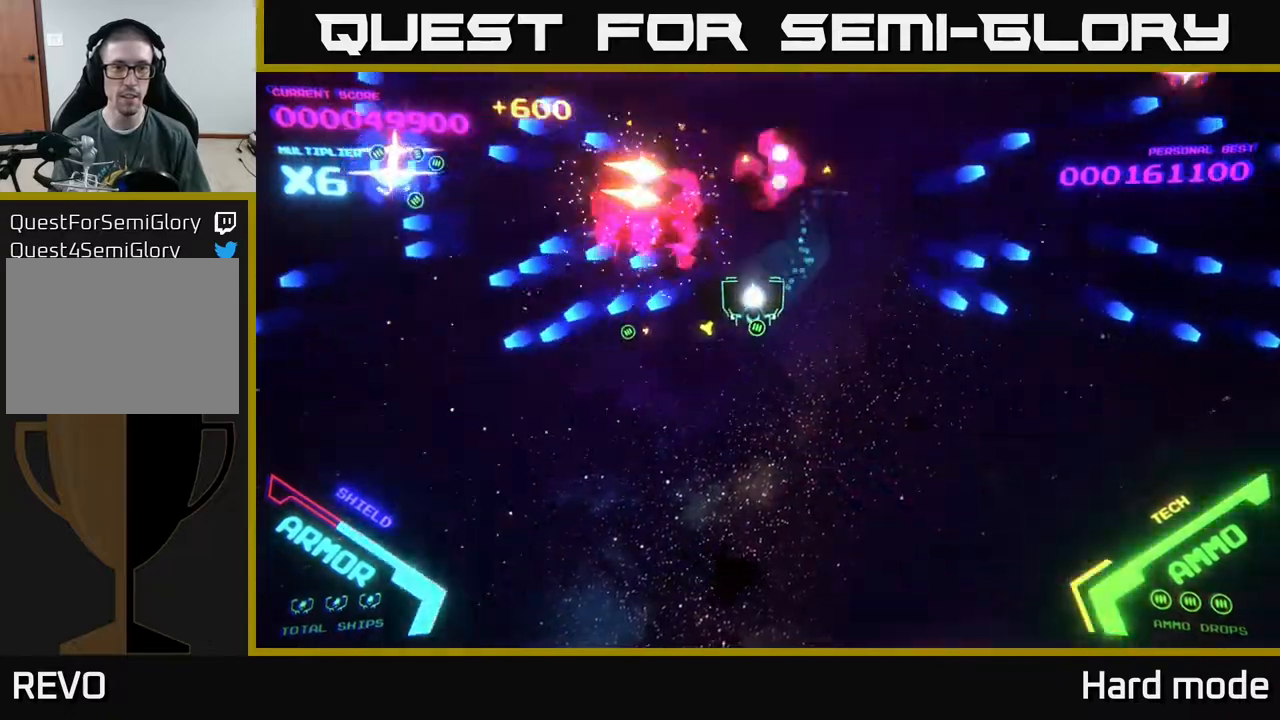
{"buttons": ["DPAD_LEFT"], "left_stick": "center", "events": [[300, "DPAD_DOWN", "up"]]}
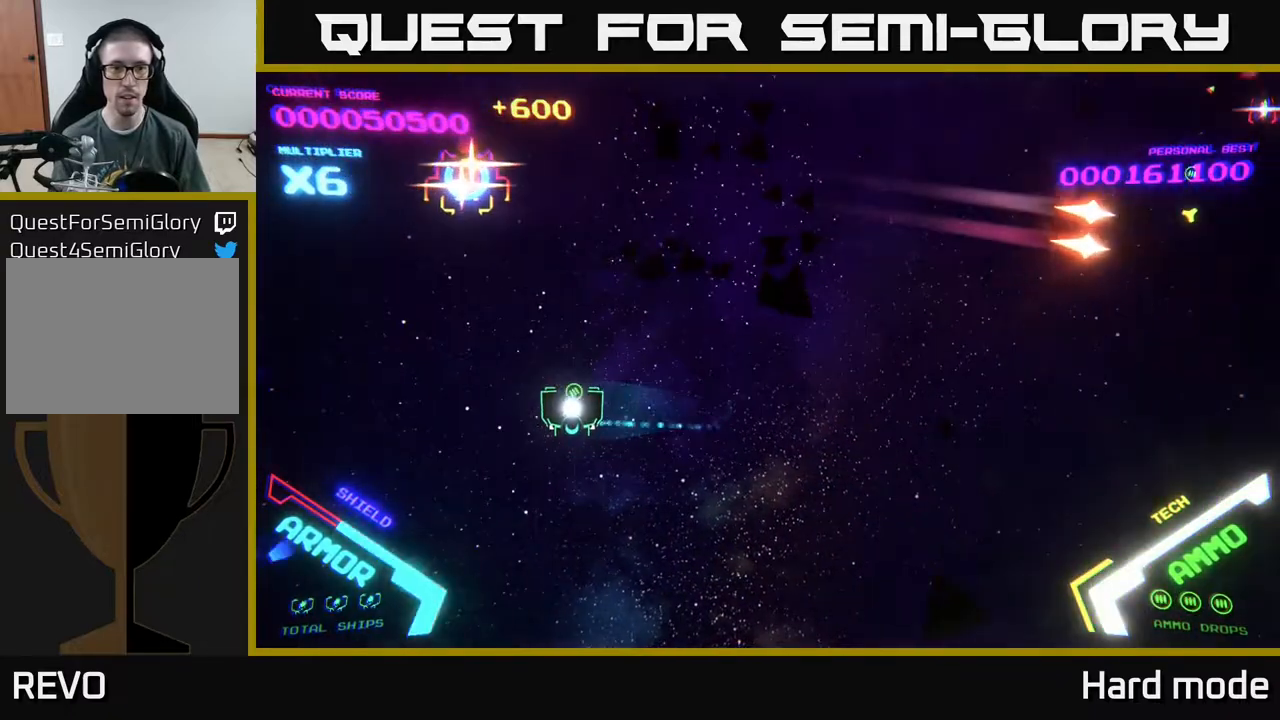
{"buttons": ["DPAD_UP", "DPAD_RIGHT"], "left_stick": "center", "events": [[83, "DPAD_DOWN", "down"], [83, "DPAD_LEFT", "up"], [100, "DPAD_RIGHT", "down"], [117, "DPAD_DOWN", "up"], [183, "DPAD_DOWN", "down"], [267, "DPAD_DOWN", "up"], [317, "DPAD_UP", "down"]]}
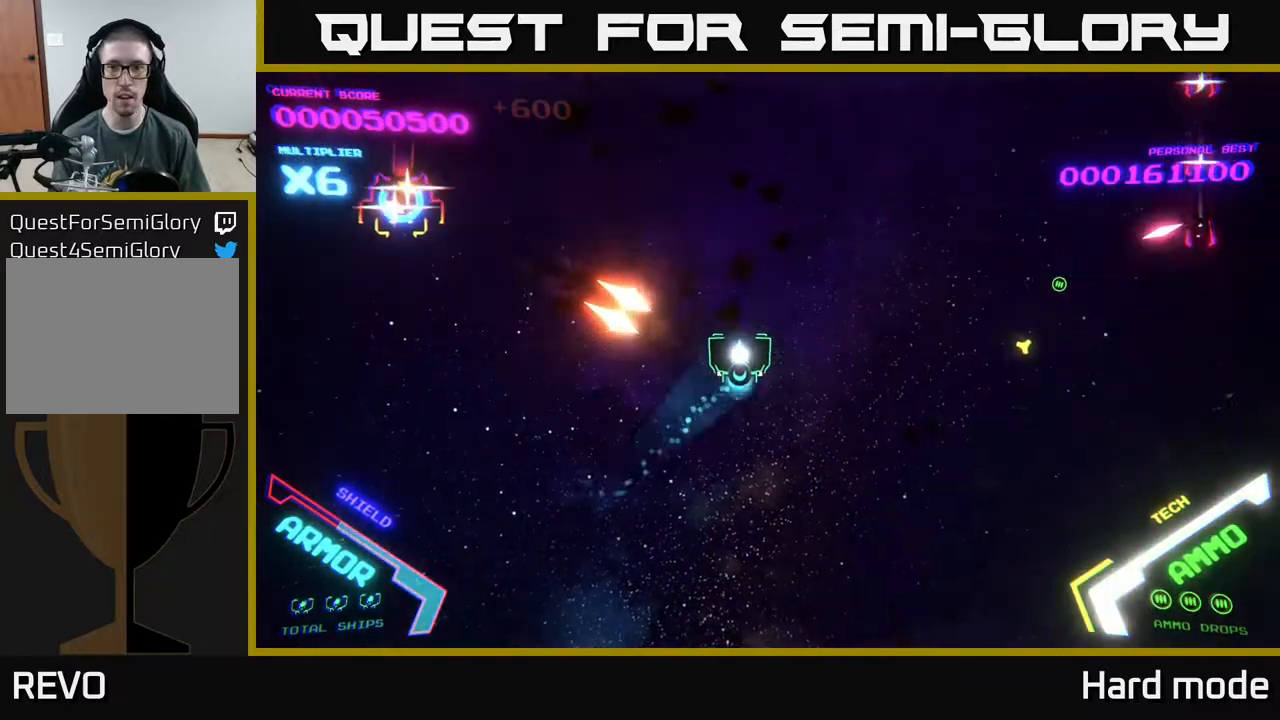
{"buttons": ["DPAD_DOWN"], "left_stick": "center", "events": [[67, "B", "down"], [133, "B", "up"], [233, "B", "down"], [317, "B", "up"], [400, "B", "down"], [417, "DPAD_RIGHT", "up"], [483, "B", "up"], [500, "DPAD_DOWN", "down"], [500, "DPAD_UP", "up"]]}
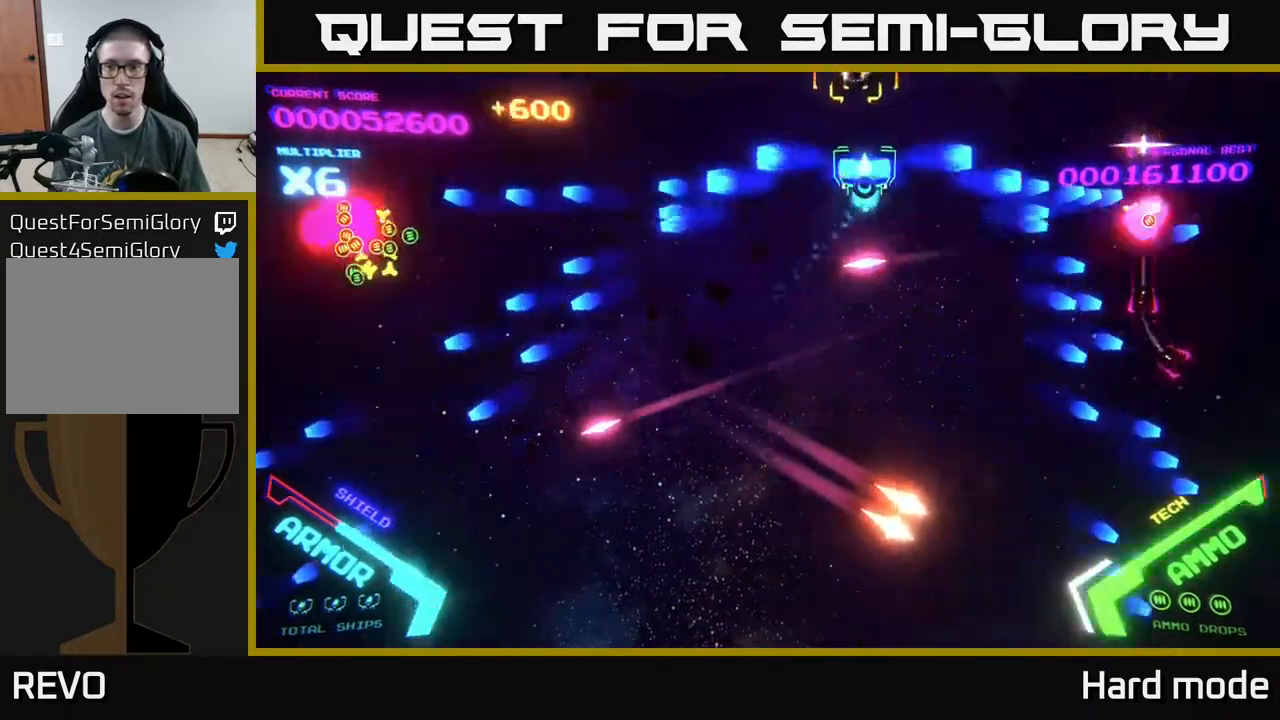
{"buttons": ["A", "DPAD_DOWN", "DPAD_RIGHT"], "left_stick": "center"}
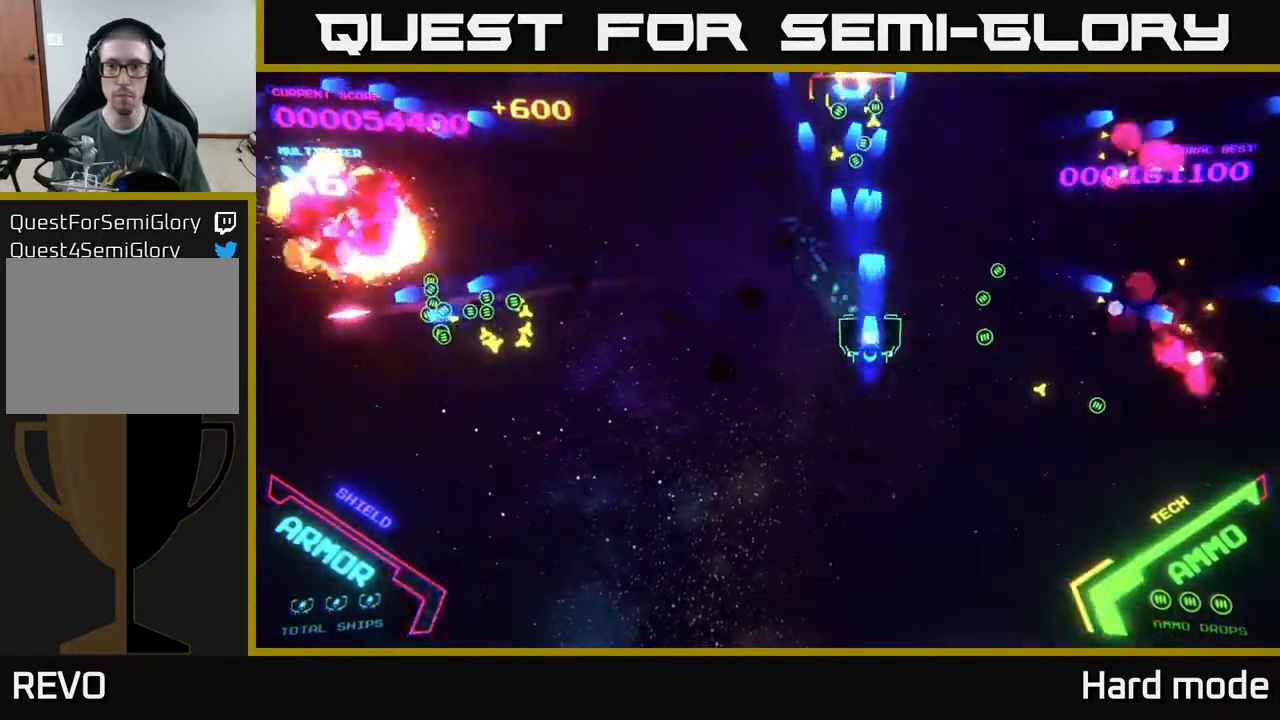
{"buttons": ["DPAD_LEFT"], "left_stick": "center", "events": [[17, "DPAD_RIGHT", "up"], [83, "A", "up"], [100, "DPAD_LEFT", "down"], [217, "DPAD_DOWN", "up"]]}
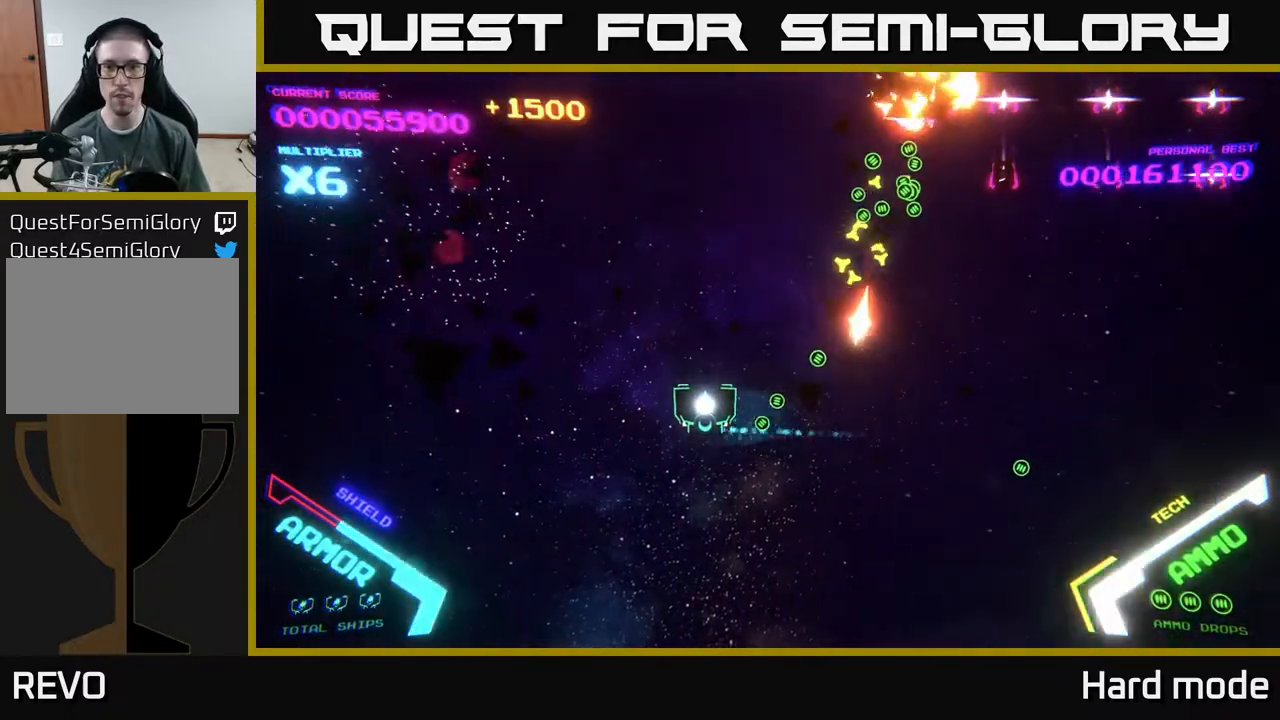
{"buttons": ["B", "DPAD_UP"], "left_stick": "center", "events": [[33, "DPAD_UP", "down"], [150, "B", "down"], [150, "DPAD_UP", "up"], [200, "DPAD_LEFT", "up"], [200, "DPAD_UP", "down"], [233, "B", "up"], [250, "DPAD_RIGHT", "down"], [283, "B", "down"], [400, "B", "up"], [433, "DPAD_RIGHT", "up"], [483, "B", "down"]]}
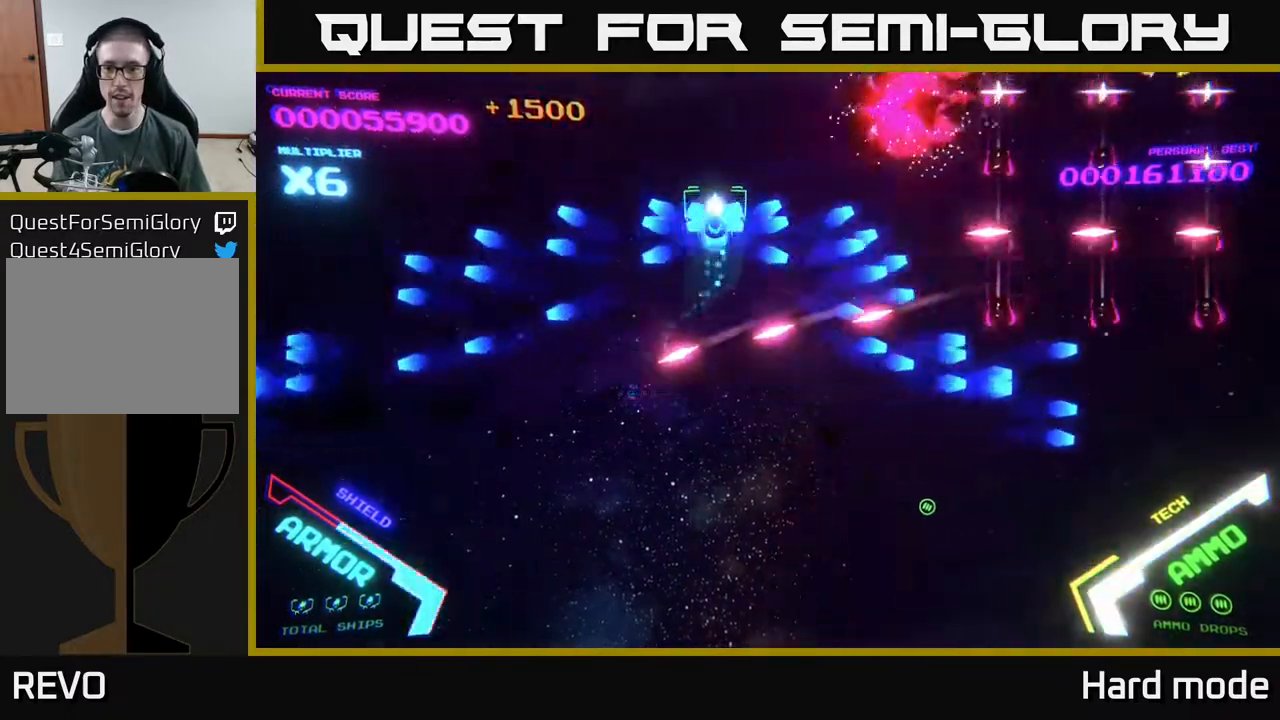
{"buttons": ["DPAD_UP", "DPAD_LEFT"], "left_stick": "center"}